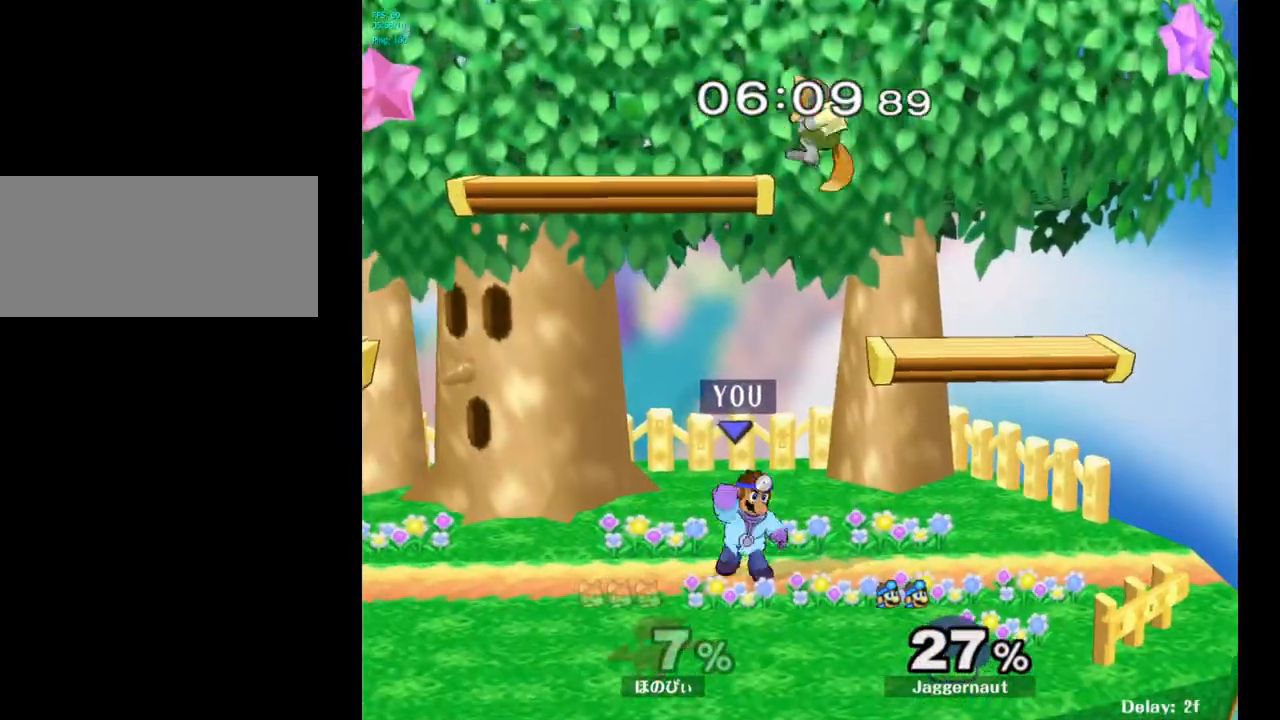
Gameplay with a controller (Nintendo layout); each line is a JSON object with the inputs held at the frame after it. "events" lists button and stick changes between this image and that frame as [ms after this image, input, new state], when the widget could be followed in between. Not read: L3 R3.
{"buttons": [], "left_stick": "up", "right_stick": "center", "events": [[217, "A", "down"], [350, "A", "up"]]}
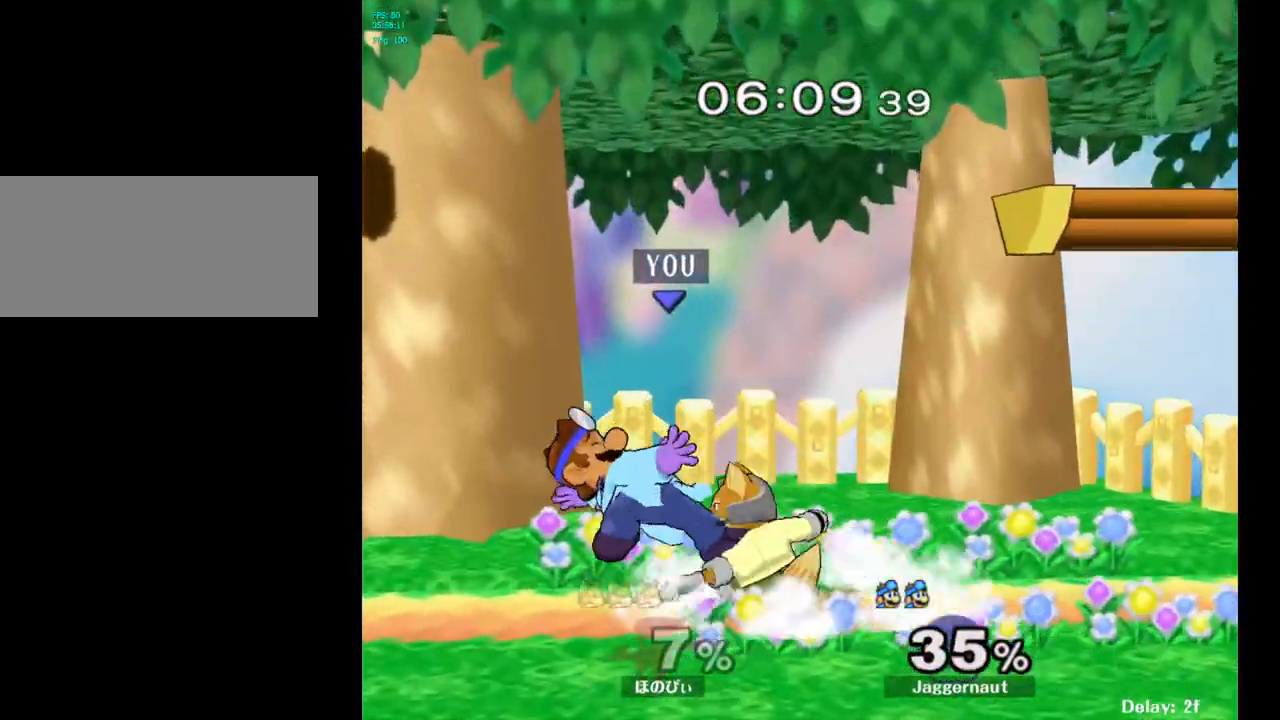
{"buttons": [], "left_stick": "center", "right_stick": "center", "events": [[33, "left_stick", "center"], [150, "A", "down"], [250, "A", "up"]]}
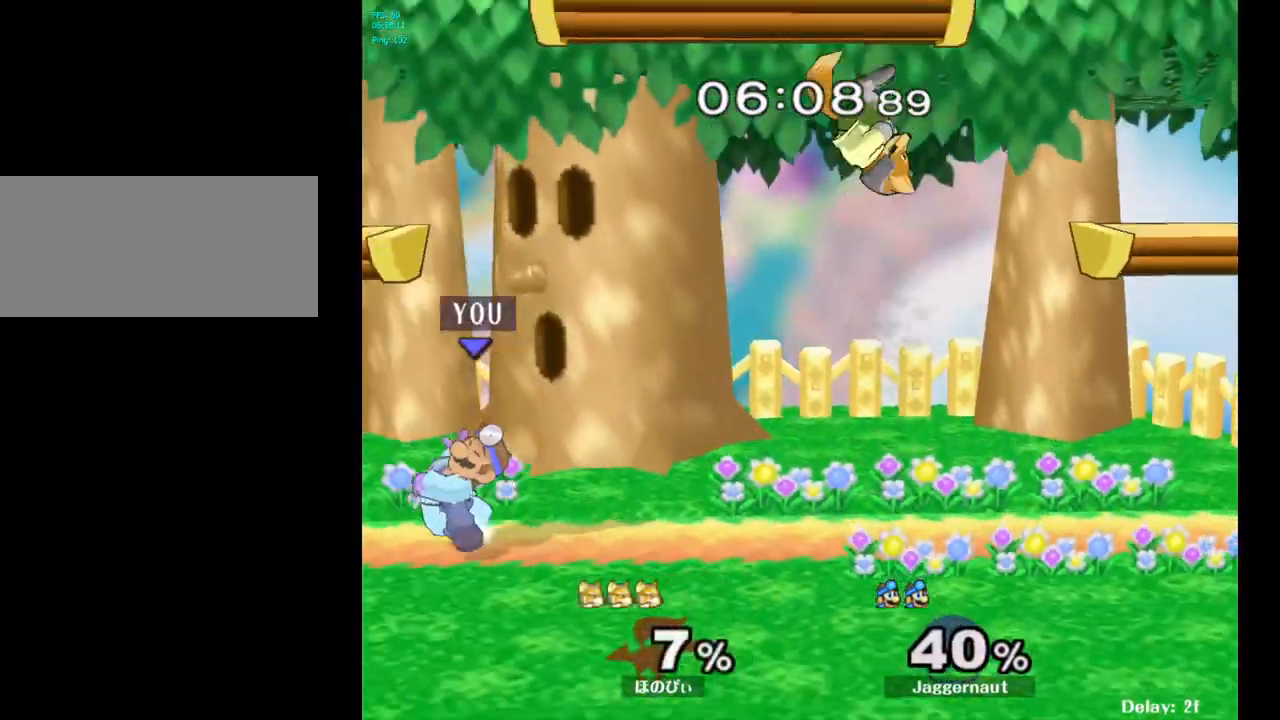
{"buttons": [], "left_stick": "right", "right_stick": "center", "events": [[133, "left_stick", "right"], [217, "Y", "down"], [233, "Y", "up"], [317, "left_stick", "center"], [383, "A", "down"], [467, "A", "up"], [483, "left_stick", "right"]]}
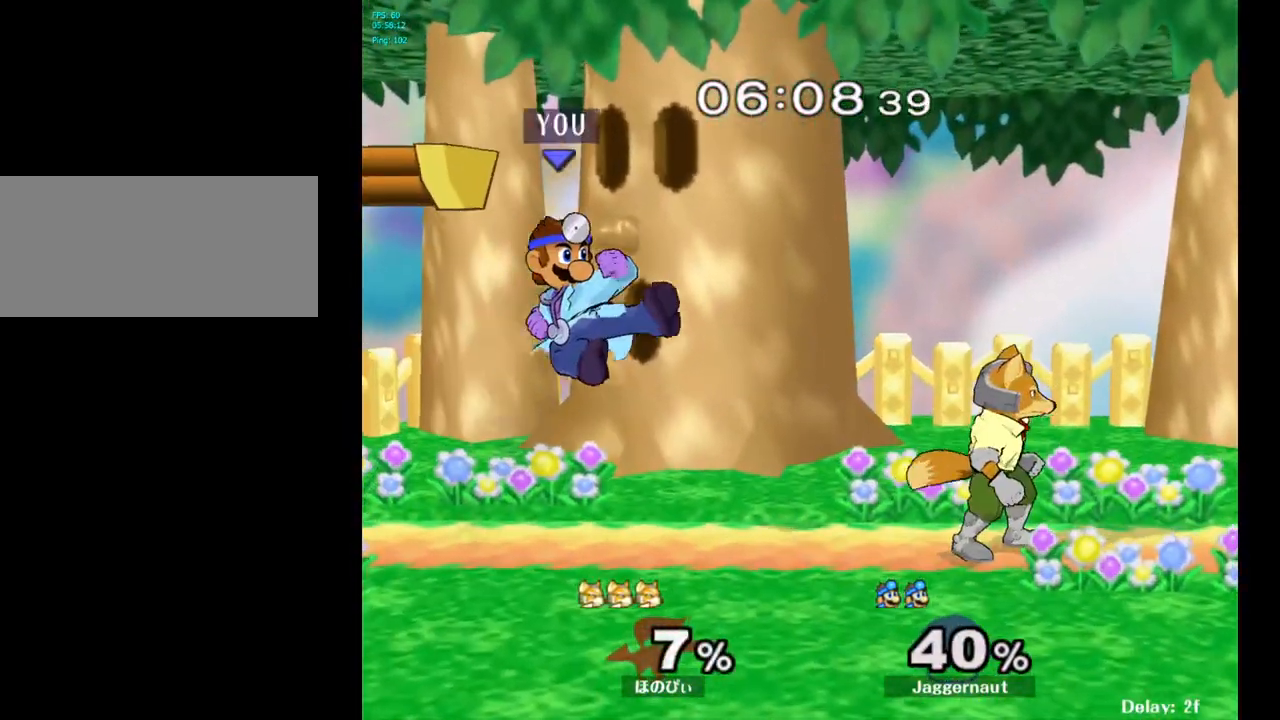
{"buttons": [], "left_stick": "center", "right_stick": "center", "events": [[250, "left_stick", "down"], [267, "R1", "down"], [417, "left_stick", "center"], [483, "R1", "up"]]}
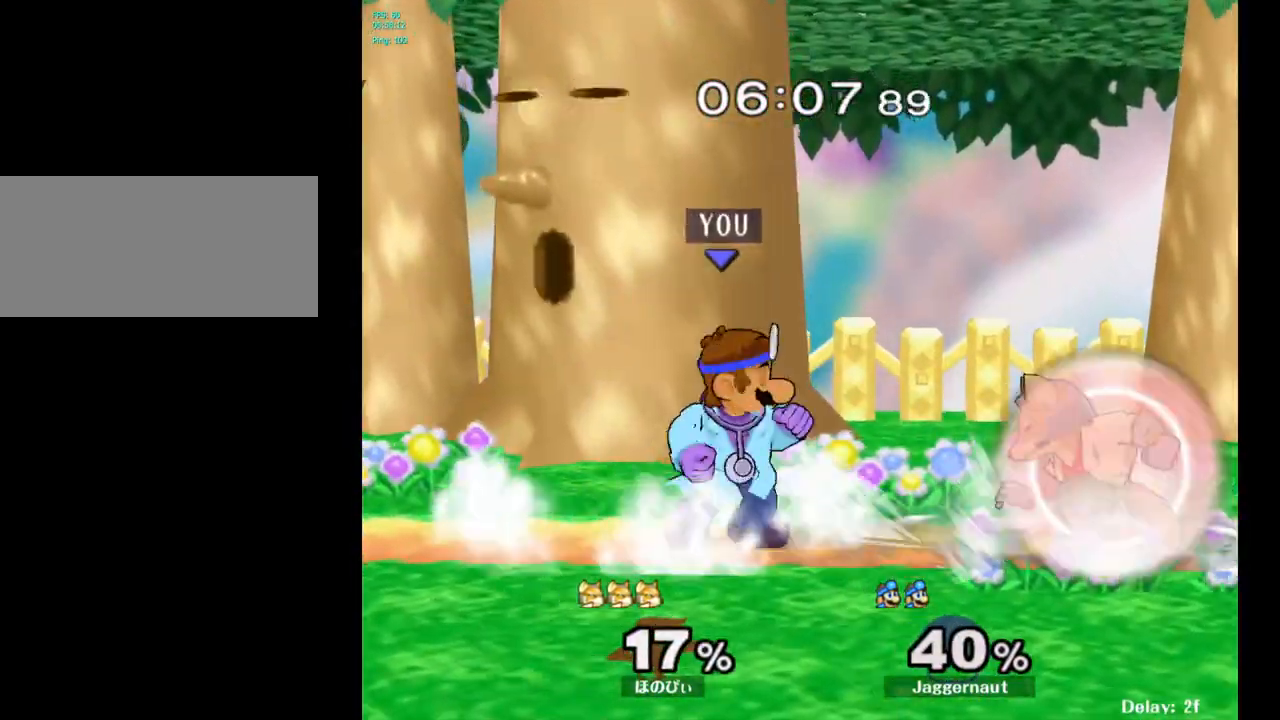
{"buttons": [], "left_stick": "right", "right_stick": "center", "events": [[150, "left_stick", "right"], [183, "Y", "down"], [217, "Y", "up"], [283, "left_stick", "center"], [317, "A", "down"], [417, "A", "up"], [450, "left_stick", "right"]]}
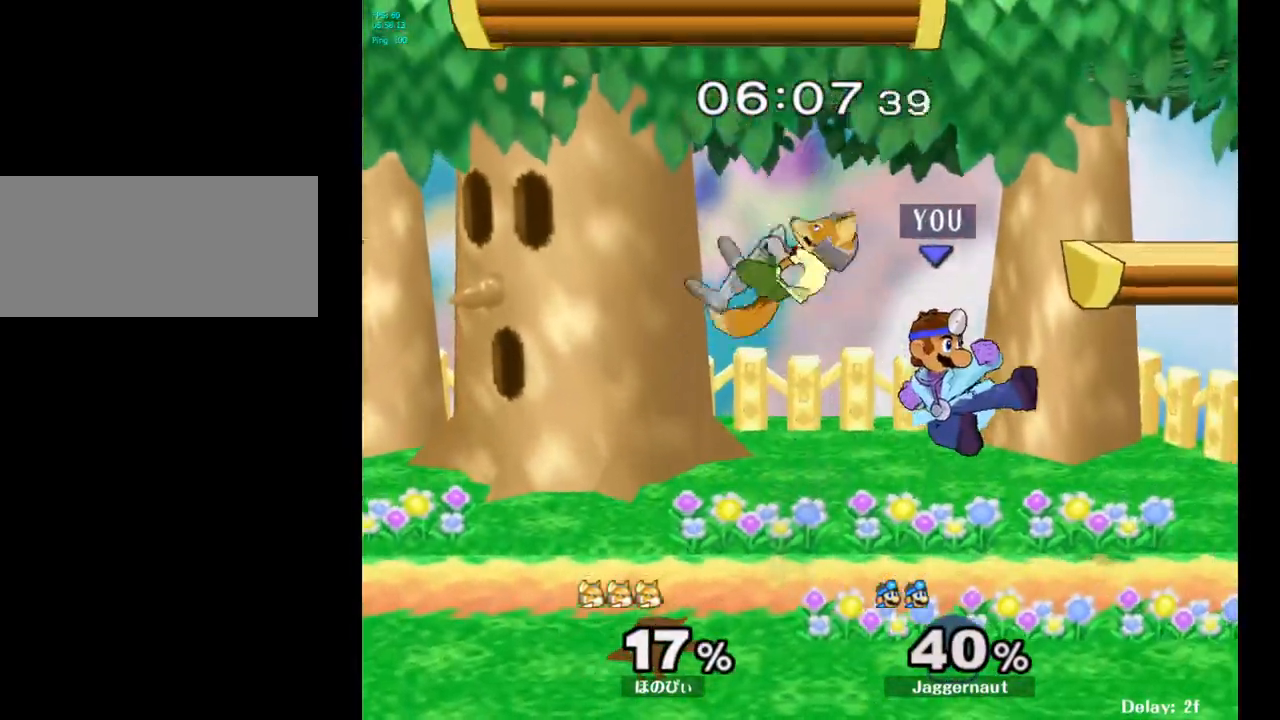
{"buttons": [], "left_stick": "left", "right_stick": "center", "events": [[150, "R1", "down"], [167, "R1", "up"], [183, "R1", "down"], [183, "left_stick", "down"], [283, "R1", "up"], [283, "left_stick", "center"], [450, "left_stick", "left"]]}
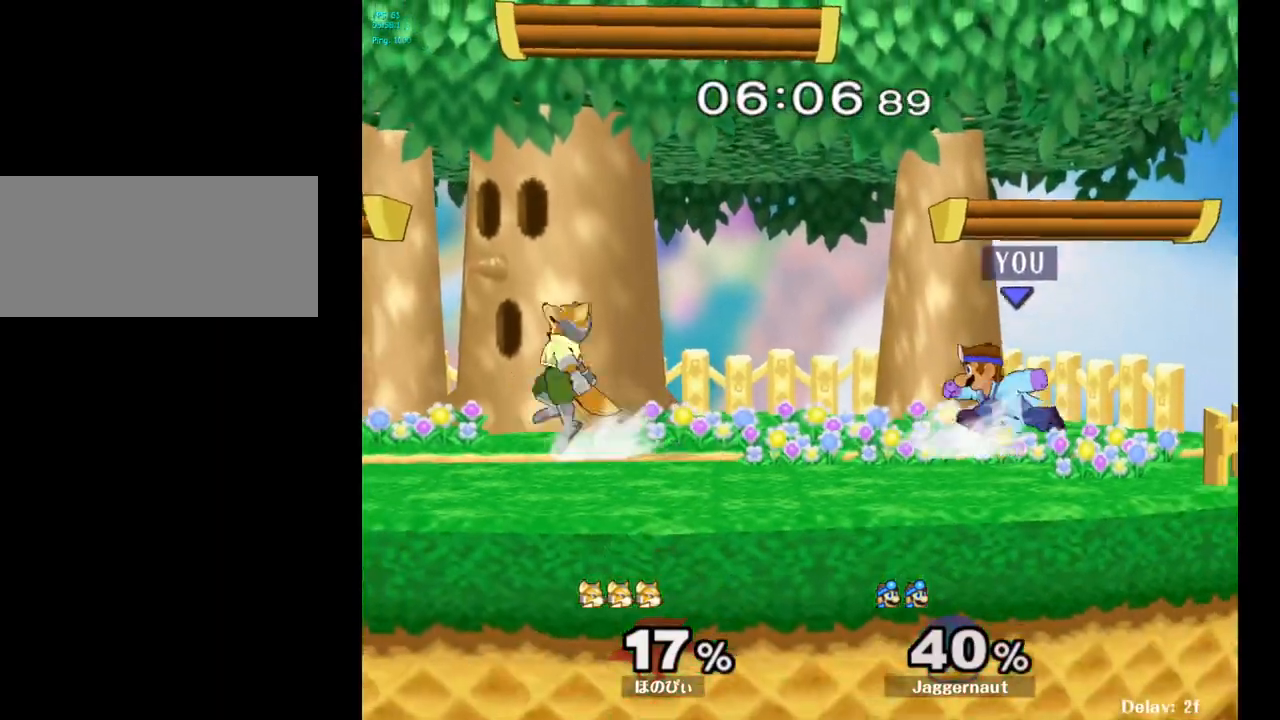
{"buttons": [], "left_stick": "right", "right_stick": "center", "events": [[67, "Y", "down"], [133, "left_stick", "up"], [167, "A", "down"], [233, "left_stick", "up-right"], [283, "A", "up"], [317, "Y", "up"], [400, "left_stick", "right"]]}
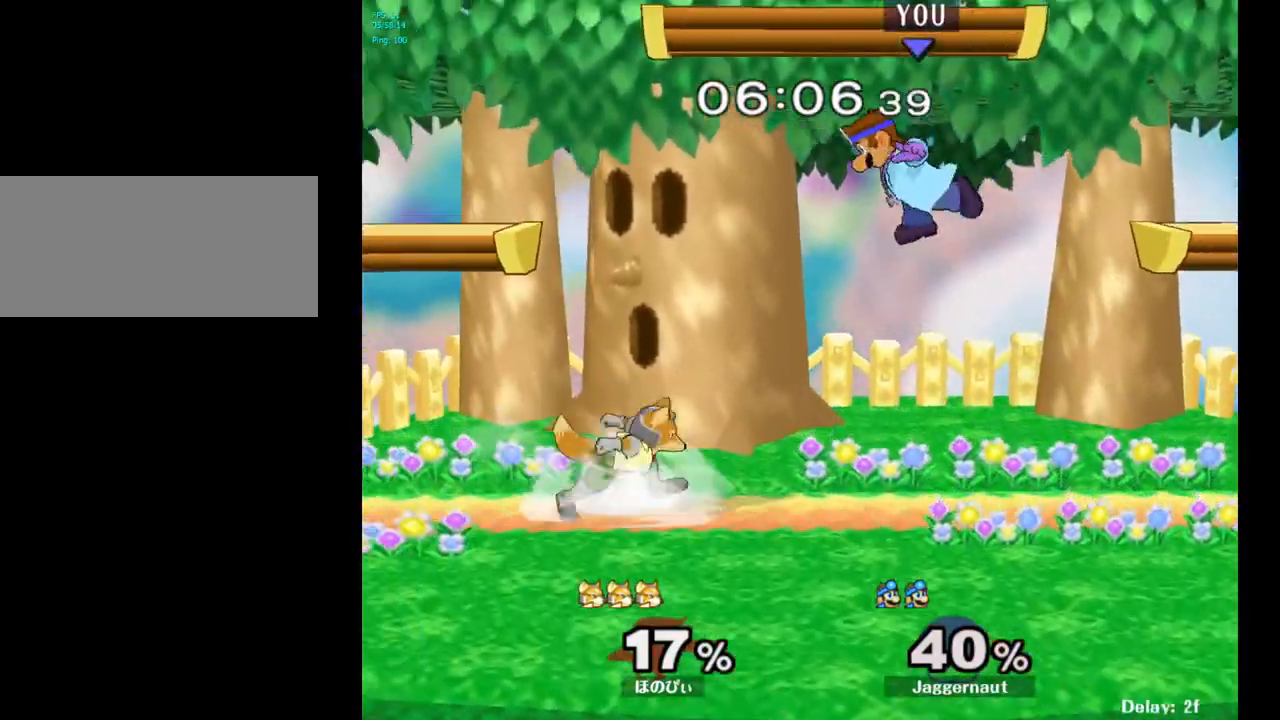
{"buttons": [], "left_stick": "right", "right_stick": "center", "events": [[200, "left_stick", "center"], [333, "Y", "down"], [417, "Y", "up"], [433, "left_stick", "right"]]}
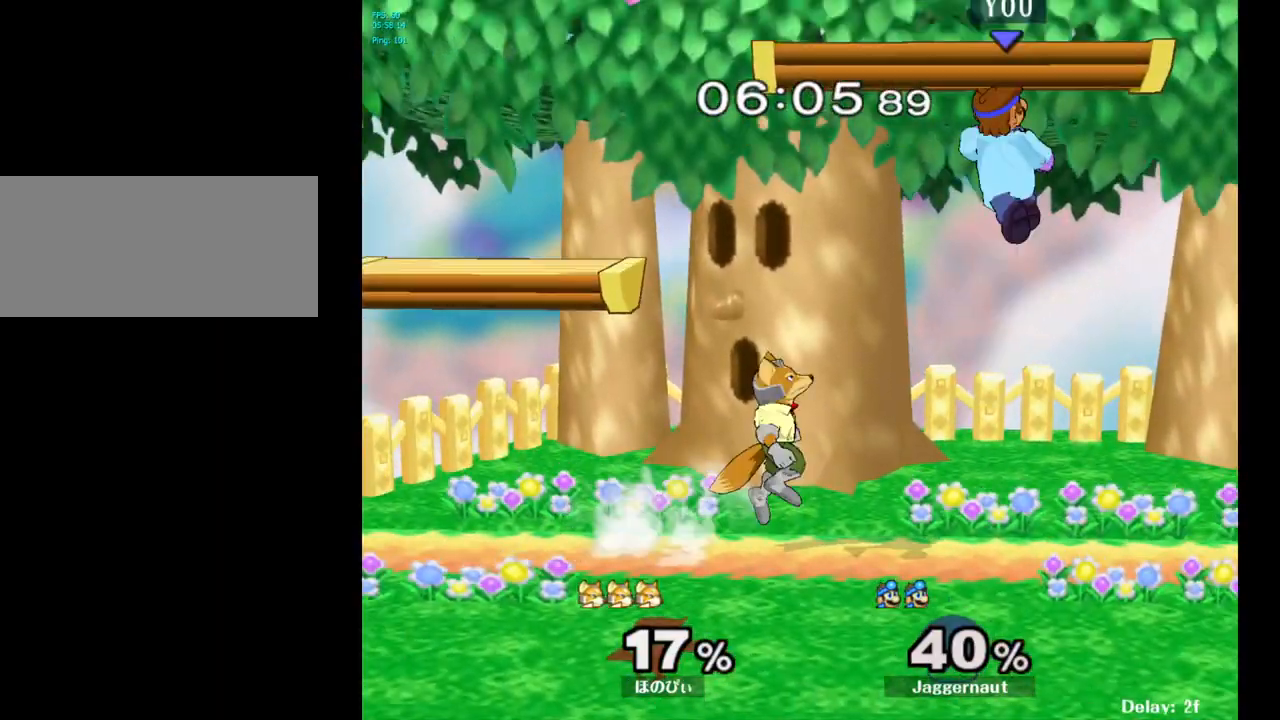
{"buttons": [], "left_stick": "right", "right_stick": "center", "events": [[33, "left_stick", "up-left"], [167, "left_stick", "center"], [217, "left_stick", "up"], [250, "right_stick", "down"], [267, "left_stick", "right"], [300, "right_stick", "center"]]}
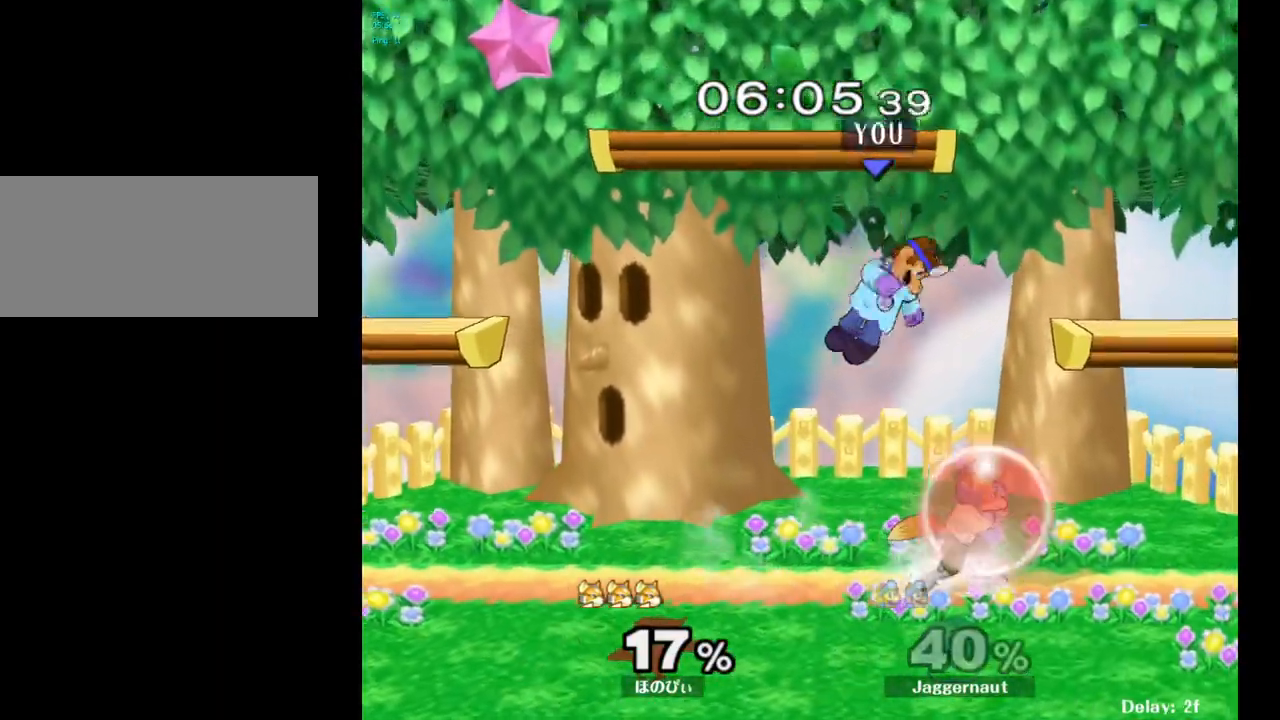
{"buttons": [], "left_stick": "up", "right_stick": "center", "events": [[400, "left_stick", "up"]]}
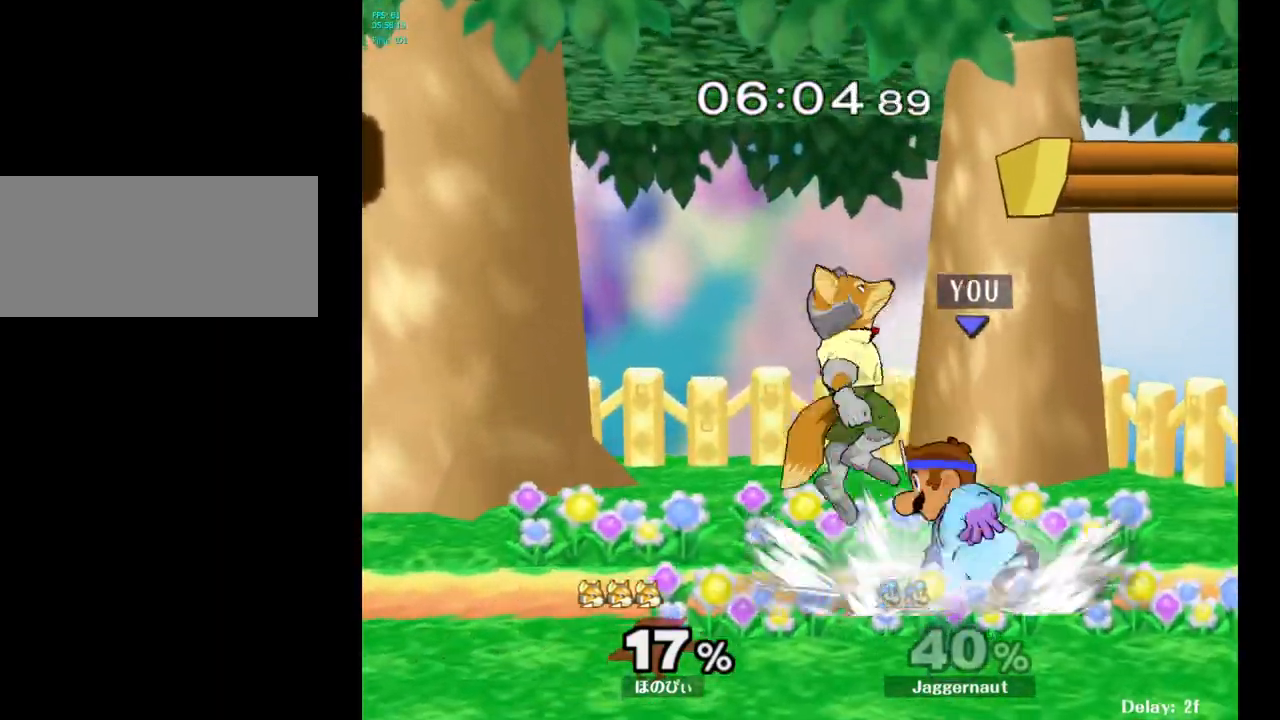
{"buttons": [], "left_stick": "up", "right_stick": "center", "events": [[67, "A", "down"], [150, "A", "up"], [217, "A", "down"], [233, "A", "up"], [250, "A", "down"], [317, "A", "up"]]}
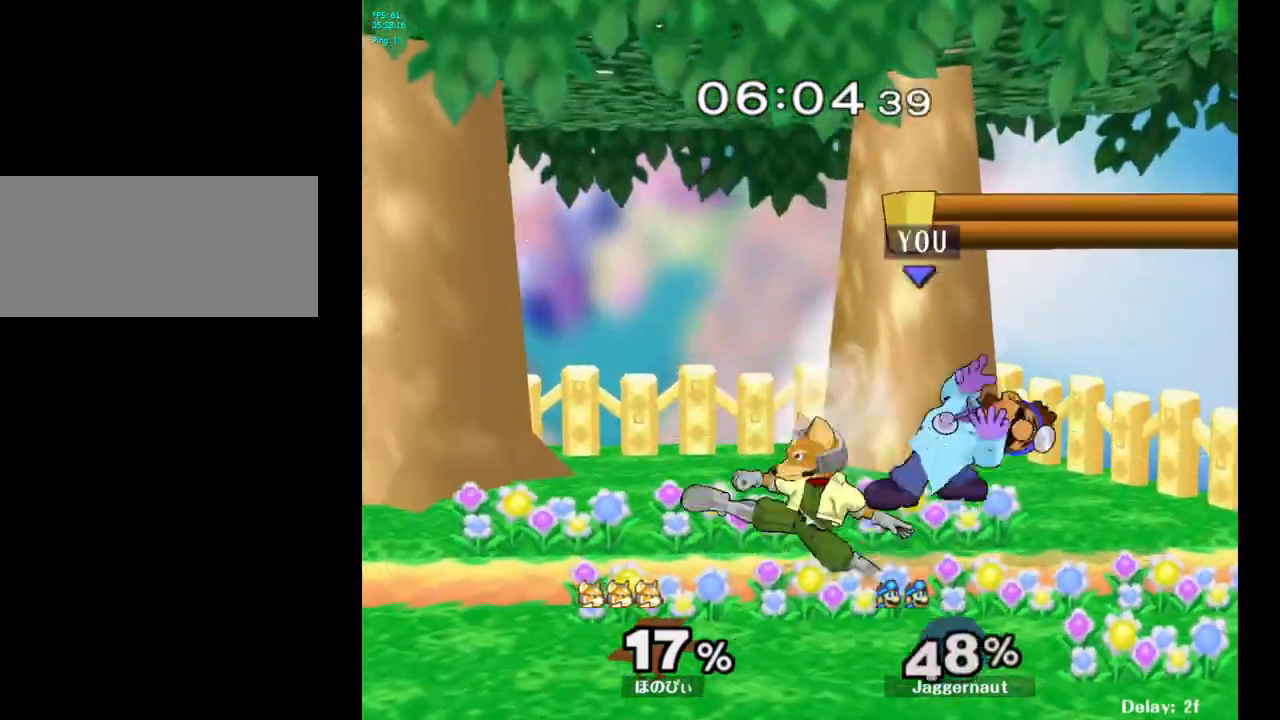
{"buttons": [], "left_stick": "center", "right_stick": "center", "events": [[117, "left_stick", "center"], [383, "A", "down"], [467, "A", "up"]]}
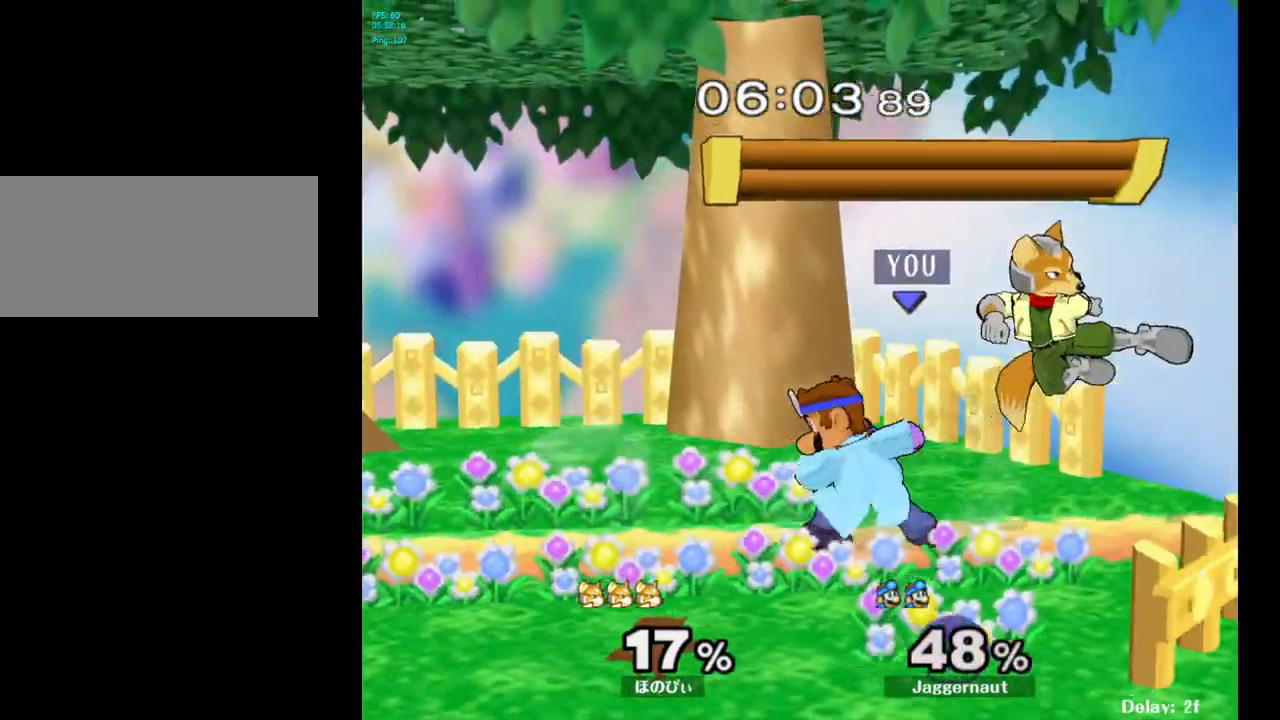
{"buttons": [], "left_stick": "center", "right_stick": "center", "events": [[217, "left_stick", "up-right"], [300, "Y", "down"], [317, "Y", "up"], [317, "left_stick", "center"], [417, "A", "down"], [483, "A", "up"]]}
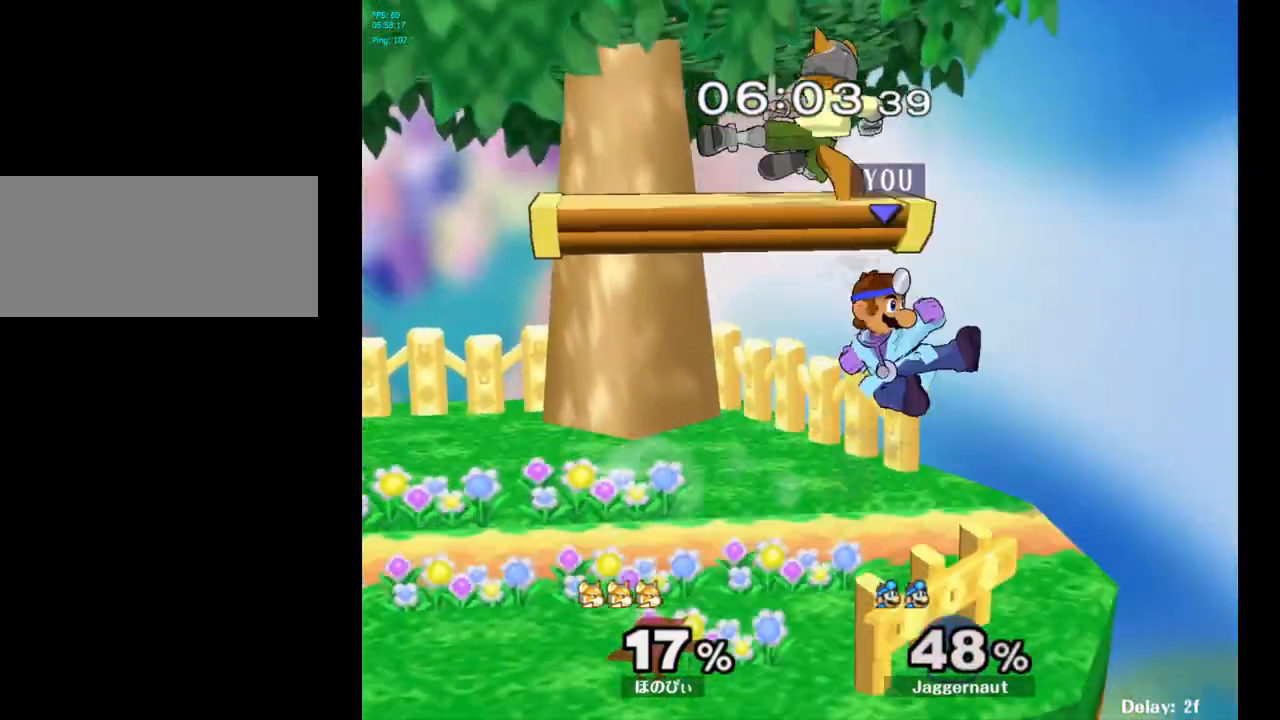
{"buttons": [], "left_stick": "center", "right_stick": "center", "events": [[67, "left_stick", "left"], [300, "left_stick", "down-left"], [417, "left_stick", "center"]]}
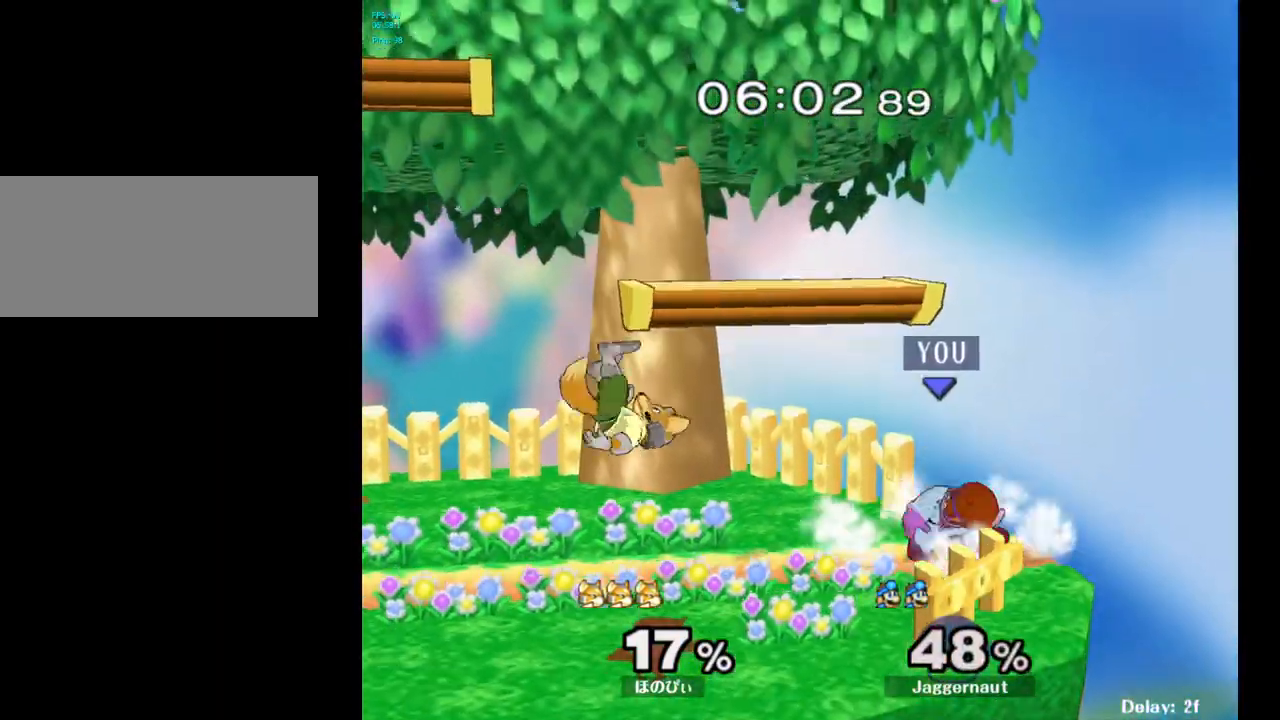
{"buttons": ["Y"], "left_stick": "center", "right_stick": "center", "events": [[200, "left_stick", "left"], [450, "Y", "down"], [467, "left_stick", "center"]]}
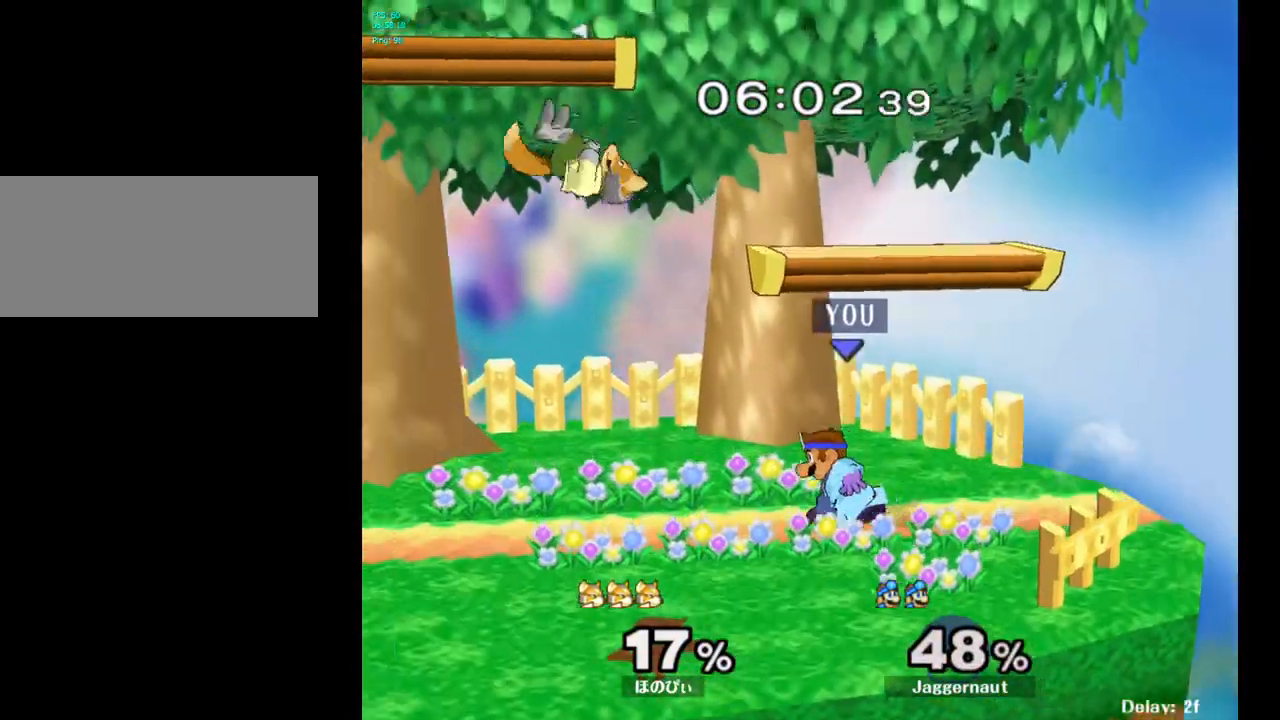
{"buttons": [], "left_stick": "right", "right_stick": "center", "events": [[33, "A", "down"], [150, "Y", "up"], [200, "A", "up"], [200, "left_stick", "right"]]}
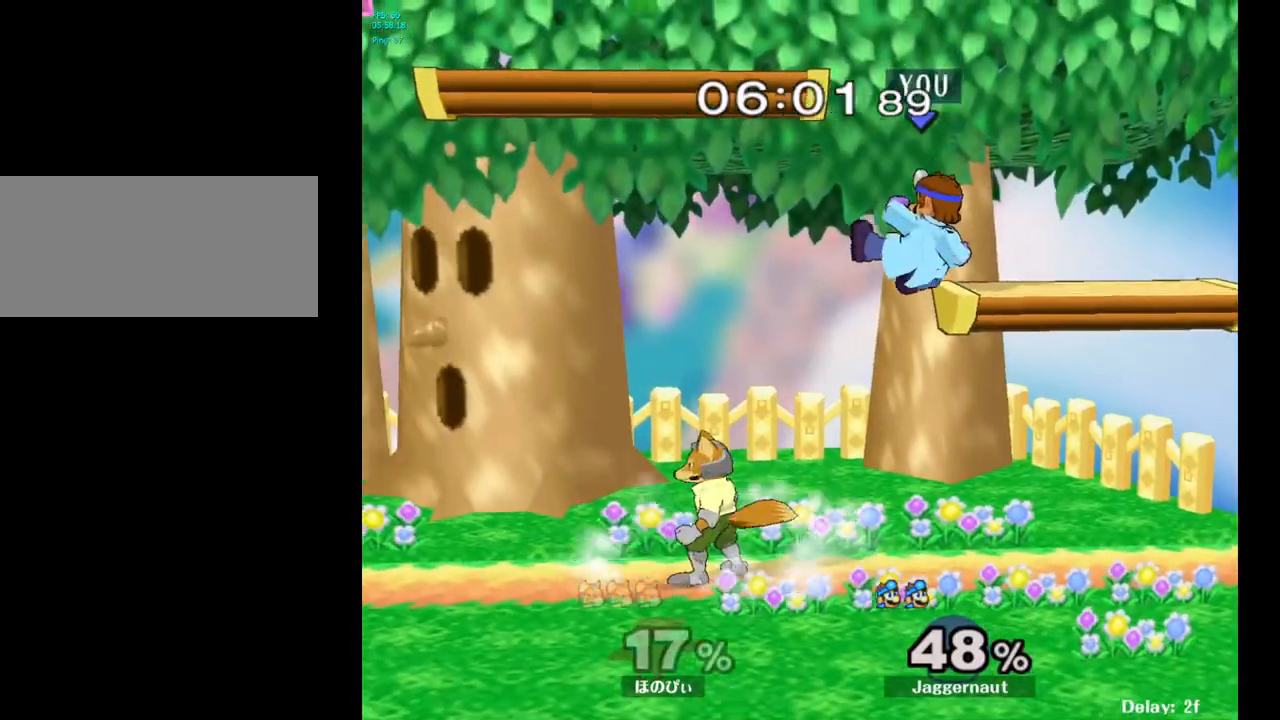
{"buttons": [], "left_stick": "left", "right_stick": "center", "events": [[383, "left_stick", "center"], [483, "left_stick", "left"]]}
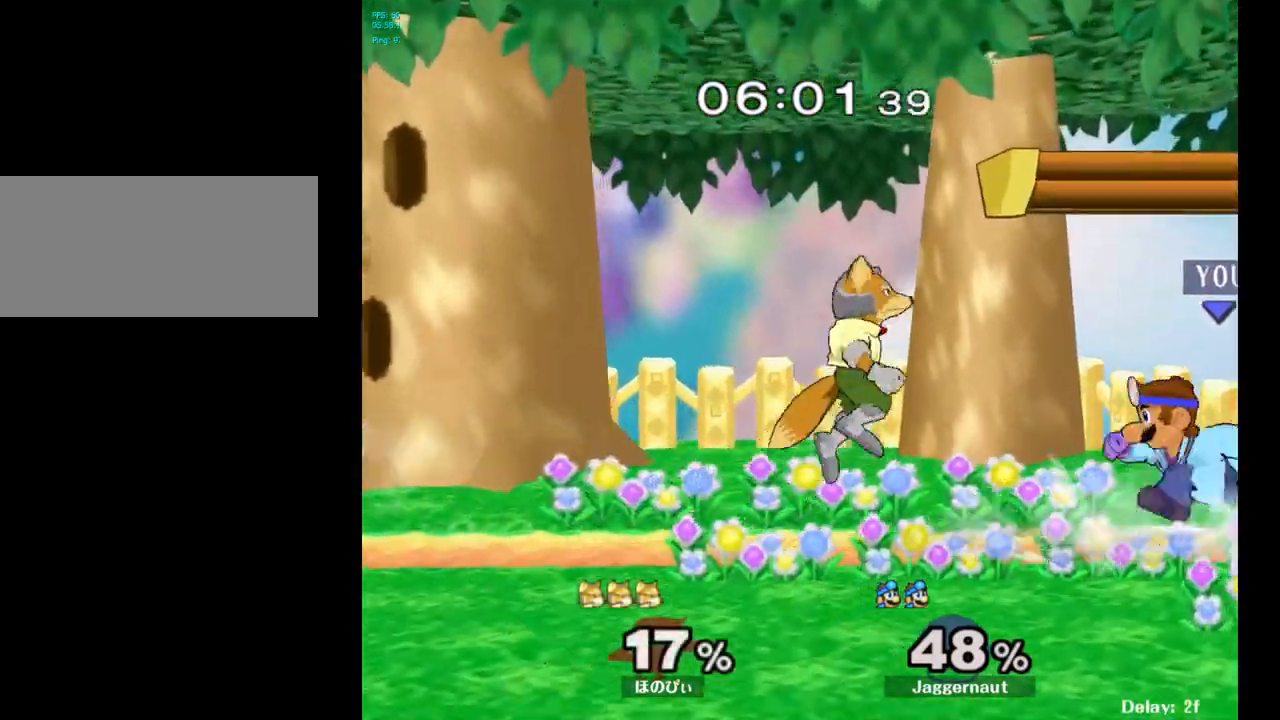
{"buttons": [], "left_stick": "center", "right_stick": "center", "events": [[17, "Y", "down"], [33, "left_stick", "center"], [50, "Y", "up"], [117, "A", "down"], [200, "A", "up"]]}
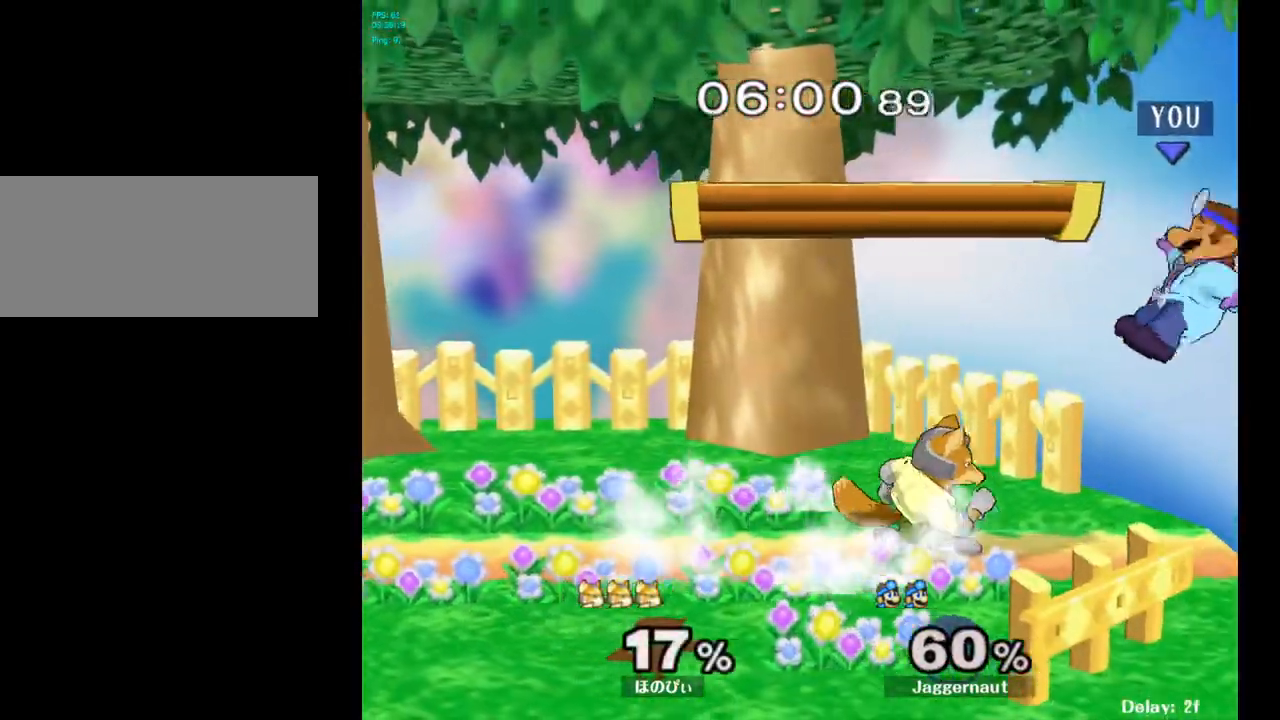
{"buttons": [], "left_stick": "left", "right_stick": "center", "events": [[167, "left_stick", "left"], [317, "left_stick", "center"], [417, "left_stick", "left"]]}
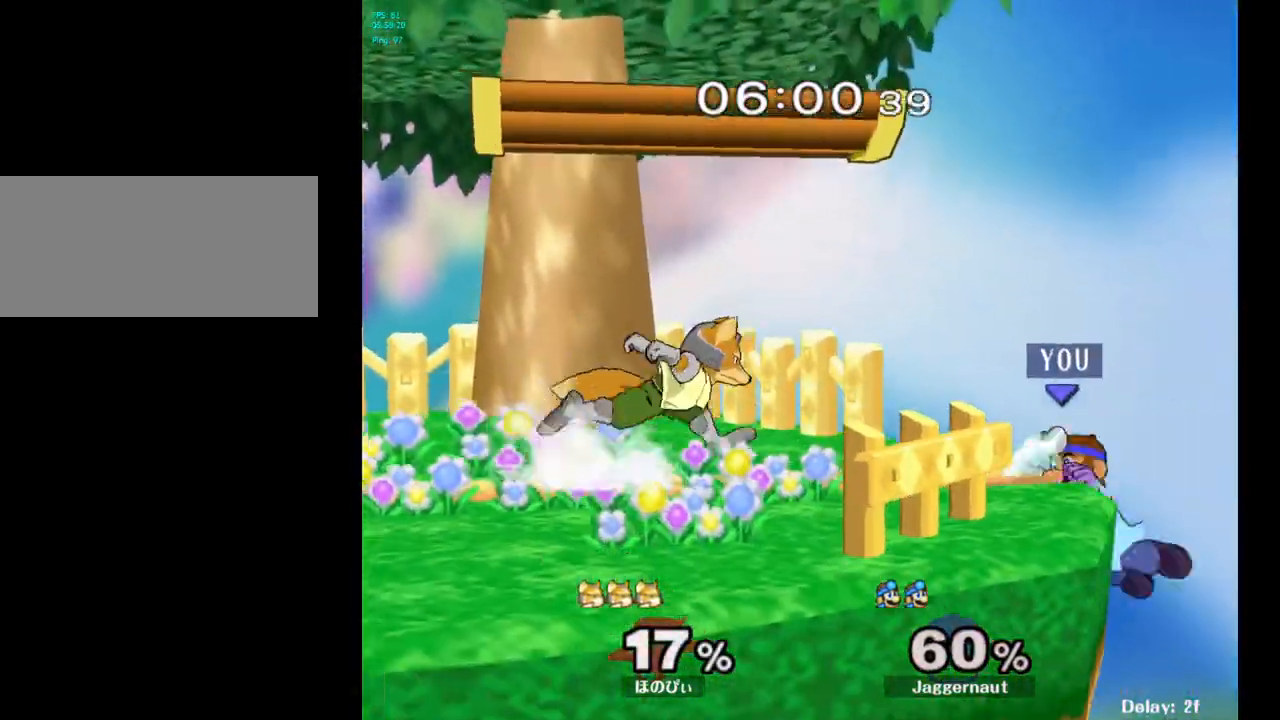
{"buttons": ["A"], "left_stick": "center", "right_stick": "center", "events": [[50, "left_stick", "center"], [117, "left_stick", "right"], [167, "left_stick", "left"], [183, "Y", "down"], [267, "A", "down"], [300, "left_stick", "center"], [417, "Y", "up"]]}
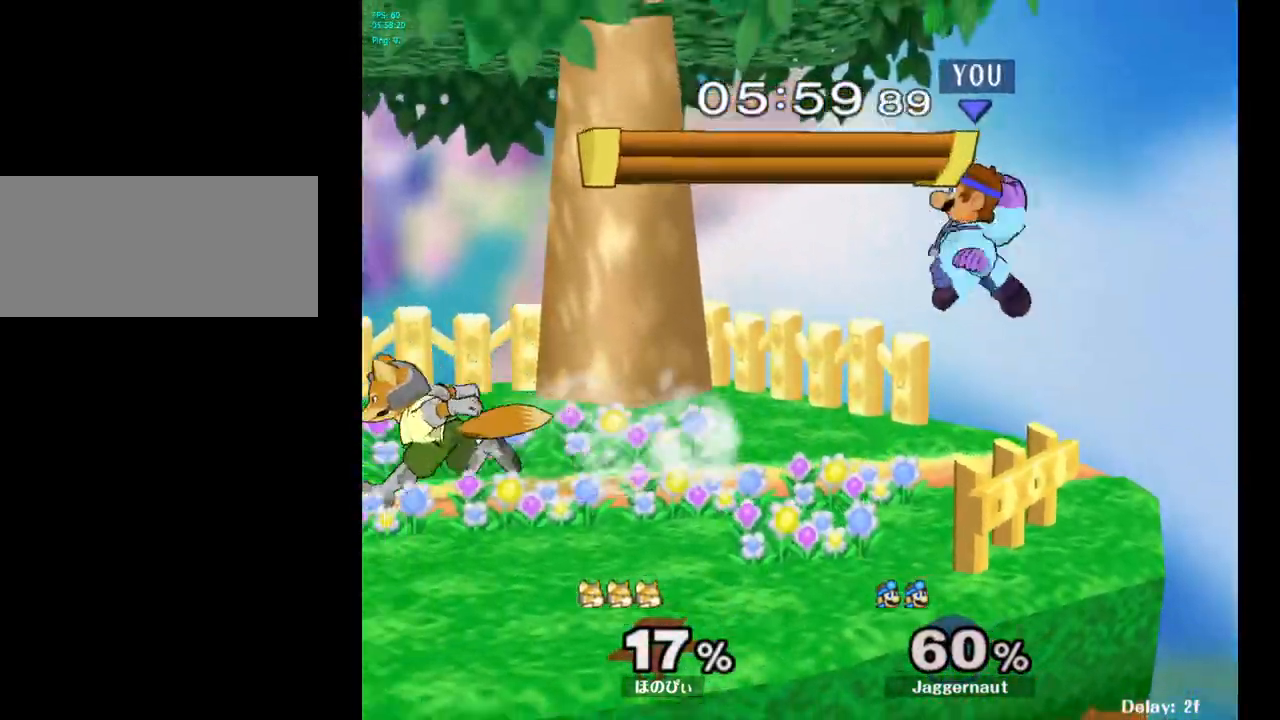
{"buttons": ["R1"], "left_stick": "center", "right_stick": "center", "events": [[17, "A", "up"], [33, "left_stick", "up-left"], [233, "left_stick", "down-left"], [300, "R1", "down"], [417, "left_stick", "center"]]}
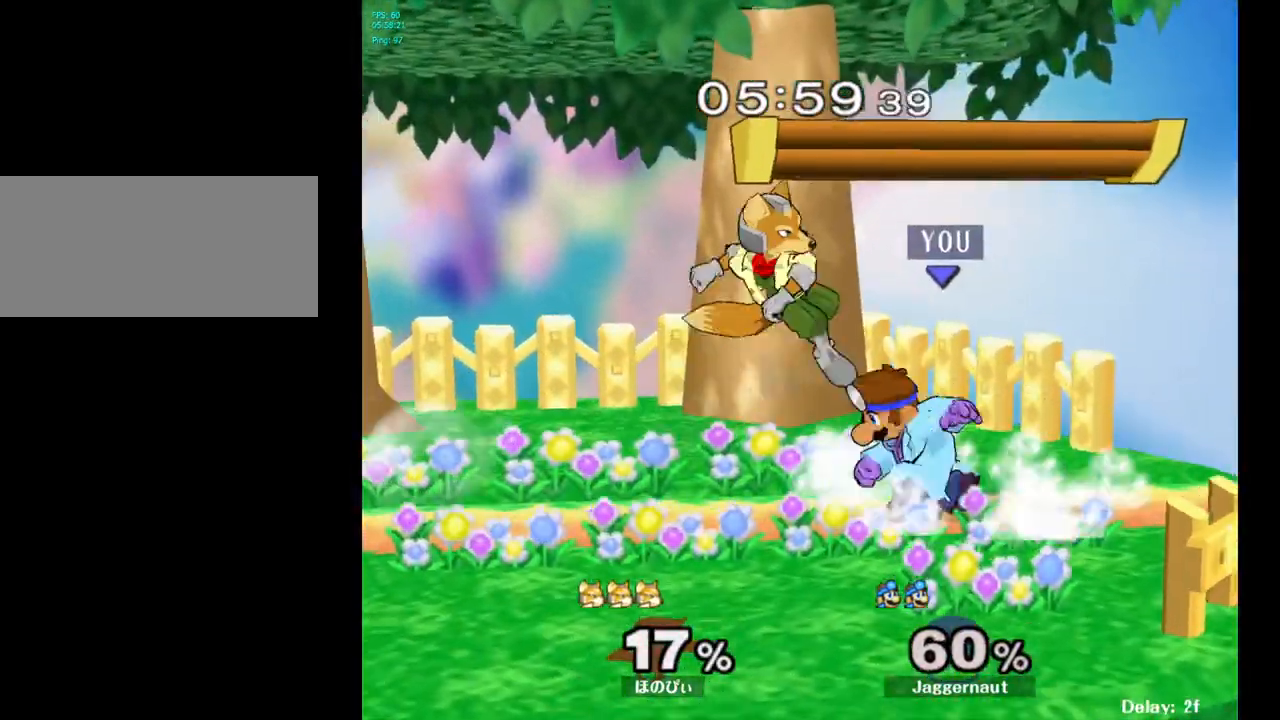
{"buttons": [], "left_stick": "center", "right_stick": "center", "events": [[450, "R1", "up"]]}
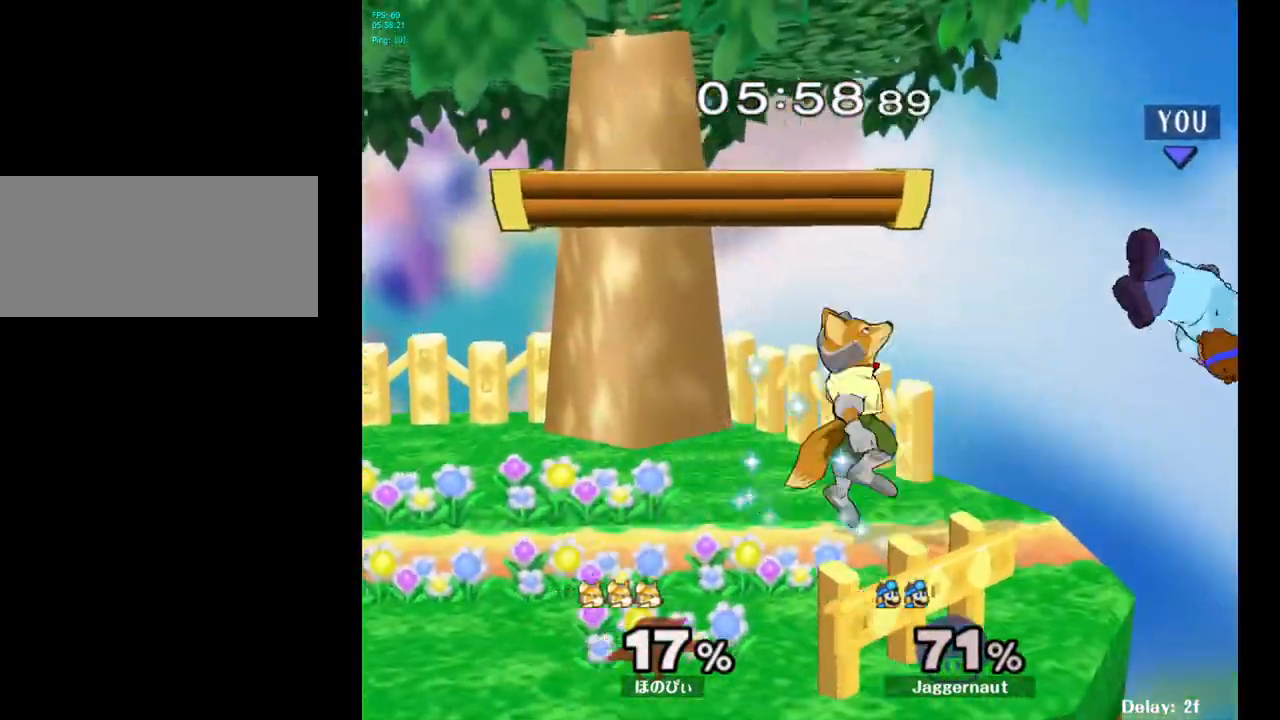
{"buttons": [], "left_stick": "left", "right_stick": "center", "events": [[33, "left_stick", "left"]]}
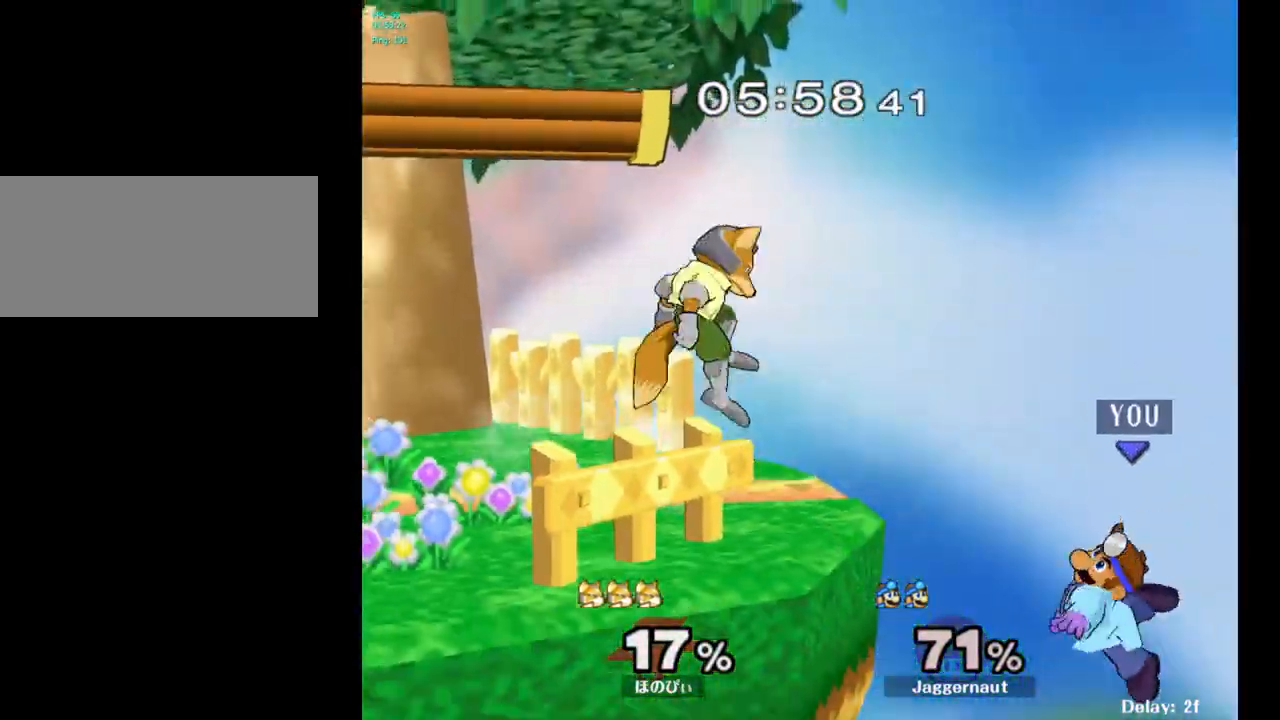
{"buttons": [], "left_stick": "up-left", "right_stick": "center", "events": [[133, "Y", "down"], [250, "Y", "up"], [250, "left_stick", "up-left"], [317, "B", "down"], [467, "B", "up"]]}
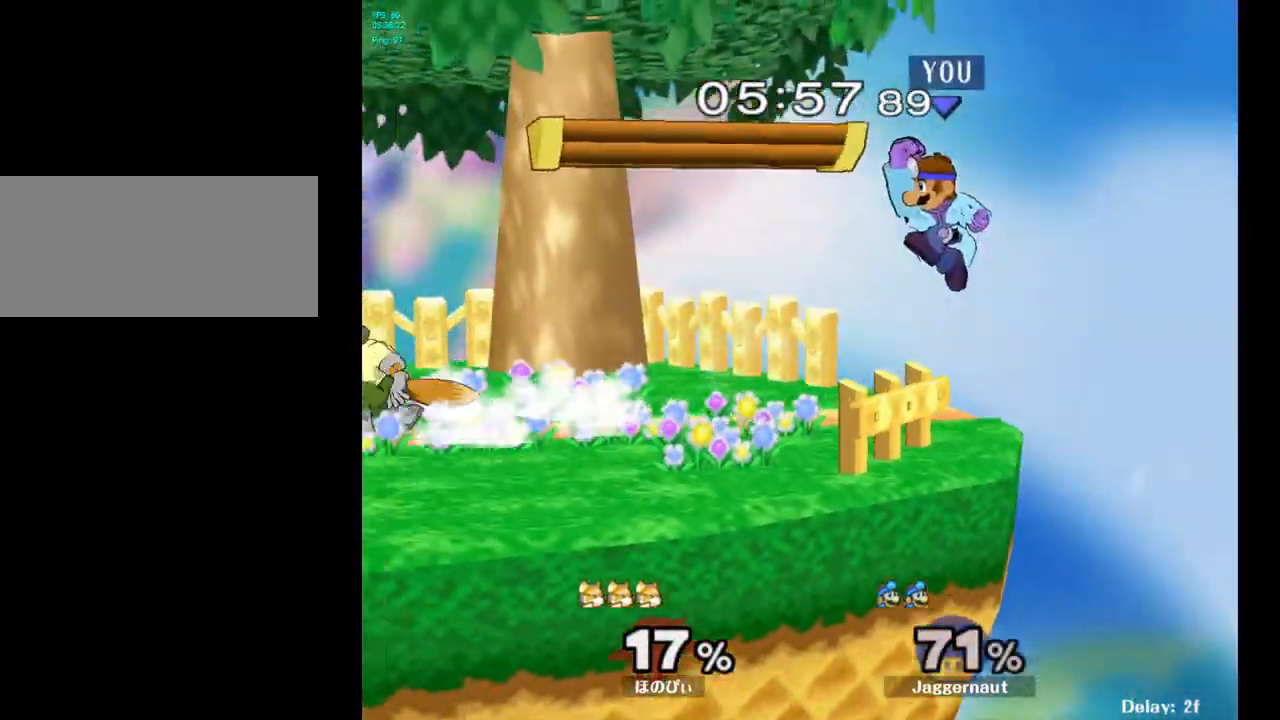
{"buttons": [], "left_stick": "right", "right_stick": "center", "events": [[217, "left_stick", "up-right"], [267, "left_stick", "right"]]}
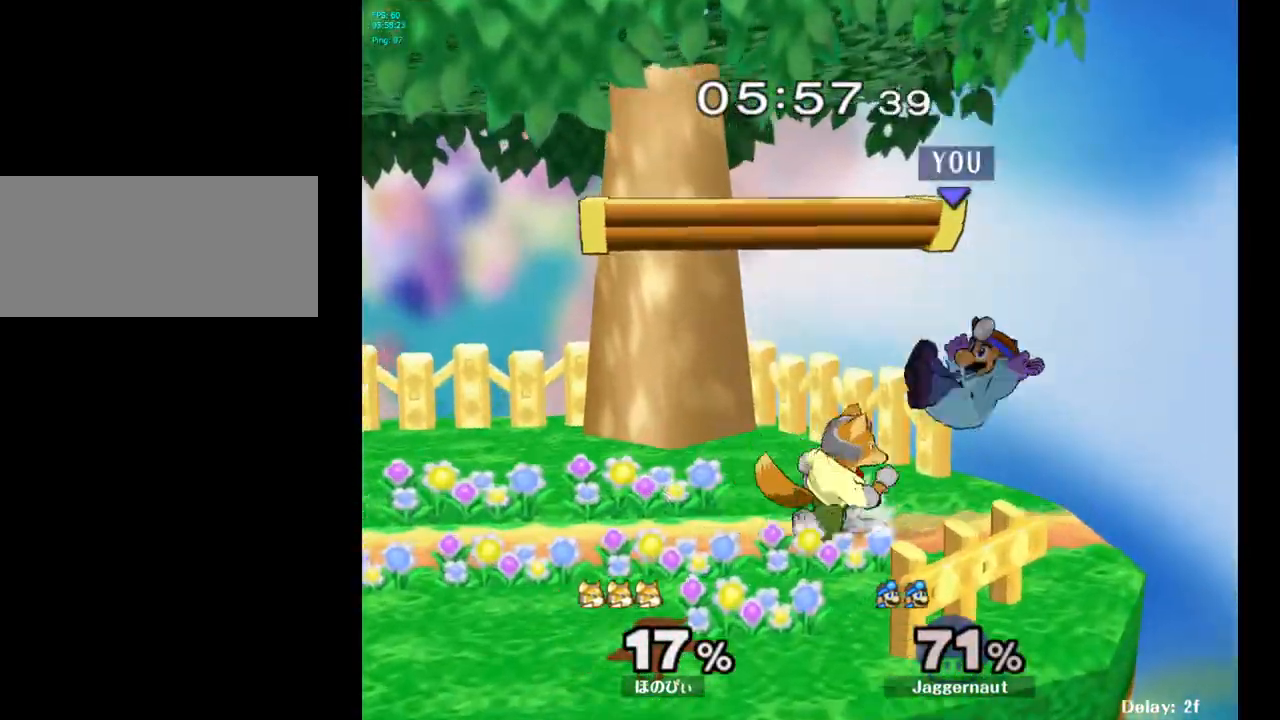
{"buttons": ["R1"], "left_stick": "center", "right_stick": "center", "events": [[67, "R1", "down"], [67, "left_stick", "down-left"], [167, "left_stick", "center"]]}
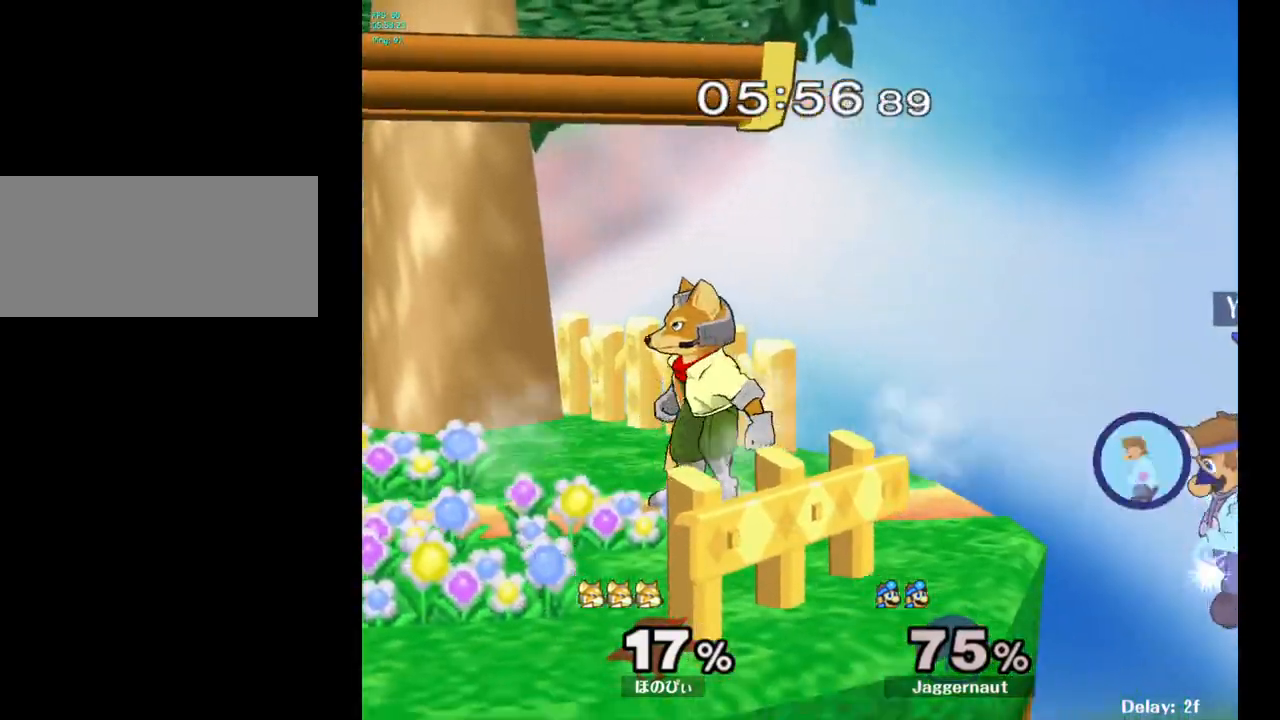
{"buttons": [], "left_stick": "left", "right_stick": "center", "events": [[17, "left_stick", "left"], [33, "R1", "up"], [317, "Y", "down"], [400, "Y", "up"]]}
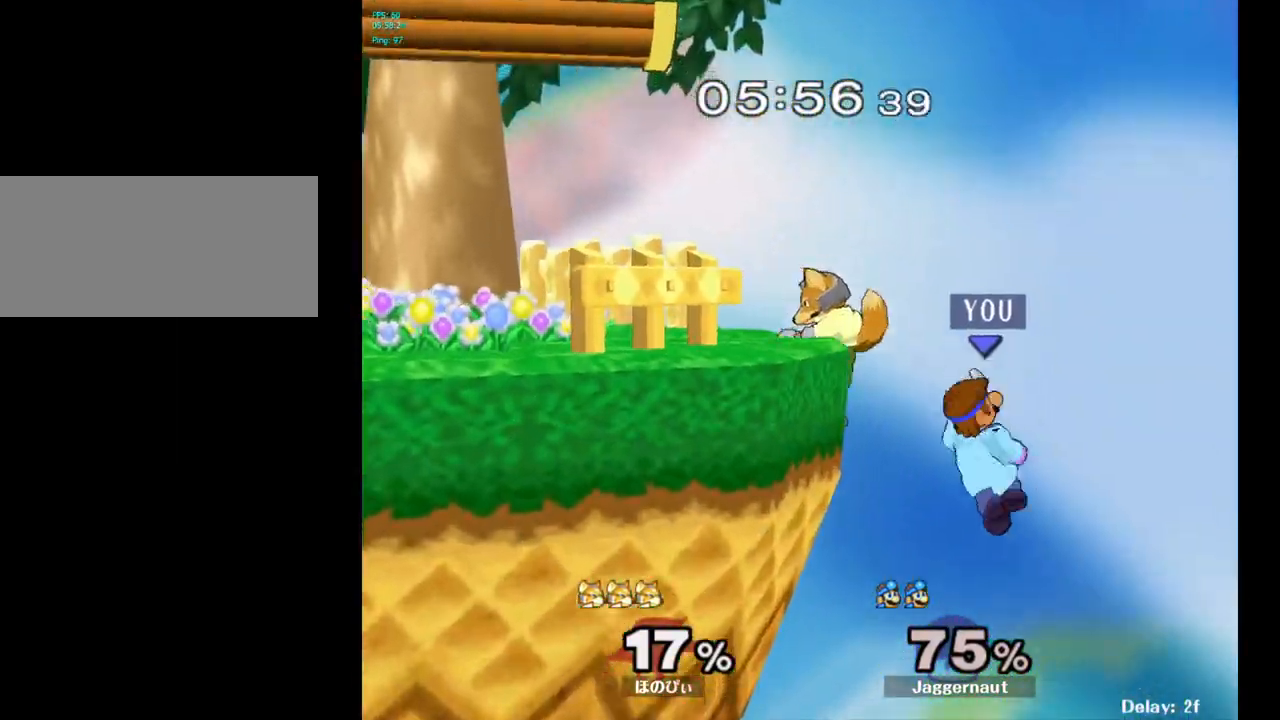
{"buttons": [], "left_stick": "left", "right_stick": "center", "events": [[33, "left_stick", "up-left"], [50, "B", "down"], [150, "B", "up"], [417, "left_stick", "left"]]}
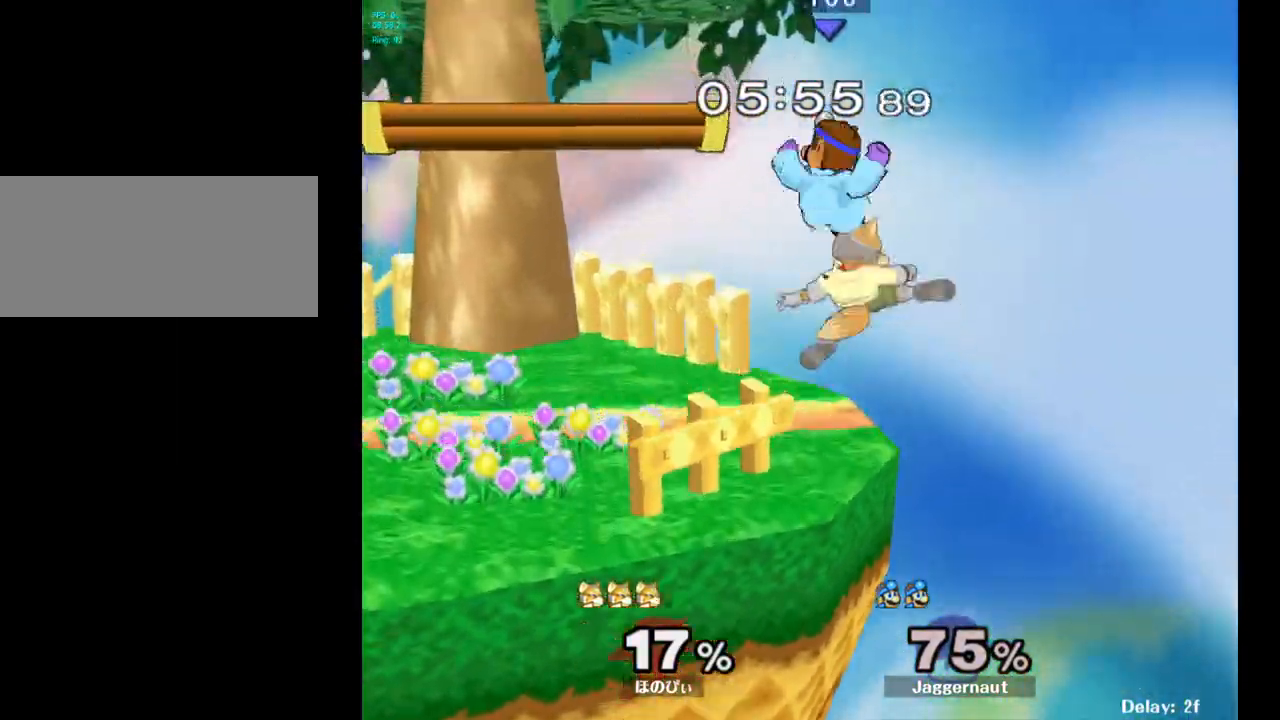
{"buttons": [], "left_stick": "left", "right_stick": "center", "events": []}